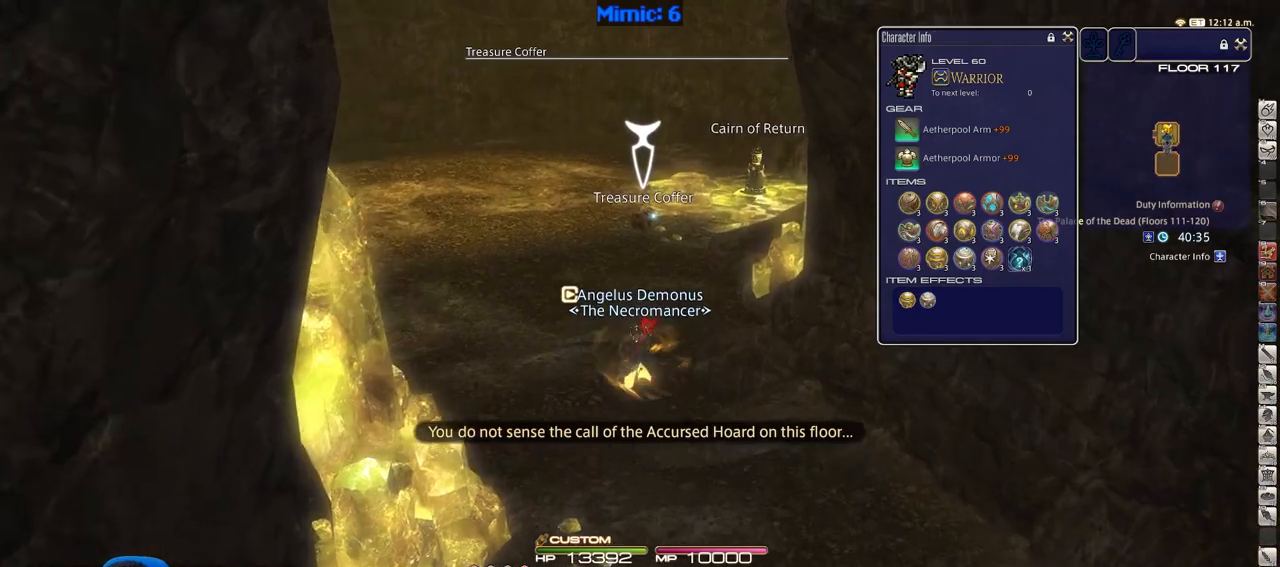
Gameplay with keyboard; each line is a JSON object with the keys held at the frame after it. "events" lists presses ("down") and releases ("up") of ".", "/", "0", "1", "2", "3", "4", "5", "6", "7", "8", "9", "a", "alt_l", "alt_r", "b", "backslash", "backspace", "c", "caps_lock", "comma", "ctrl_l", "ctrl_r", "d", "down", "e", "equals", "escape", "f", "f1", "f10", "f11", "f12", "f2", "f3", "f4", "f5", "f6", "f7", "f8", "f9", "g", "h", "i", "j", "k", "l", "lbracket", "left", "m", "minus", "n", "o", "p", "q", "quote", "r", "rbracket", "return", "right", "s", "semicolon", "shift_l", "shift_r", "space", "super", "t", "tab", "tilde", "u", "up", "v", "w", "x", "y" and "z" between this image and that frame as [ms after this image, input, new state], when the widget could be followed in between. No other keys are recorded. Mouse input is not recorded.
{"keys": ["w"], "events": [[267, "p", "down"], [317, "p", "up"]]}
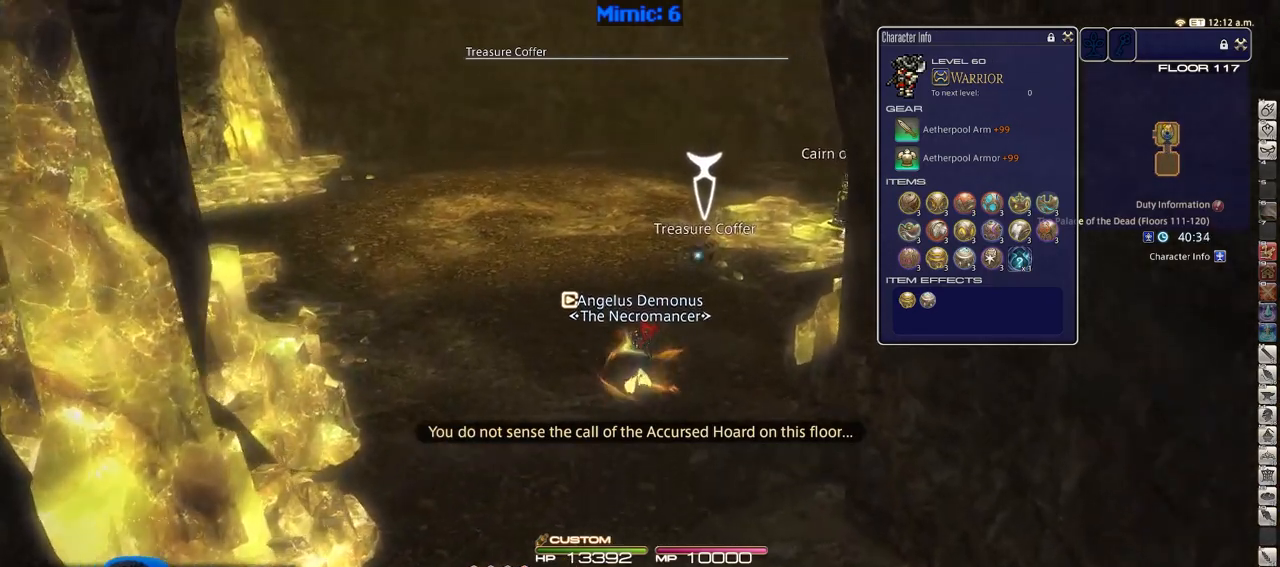
{"keys": ["w"], "events": []}
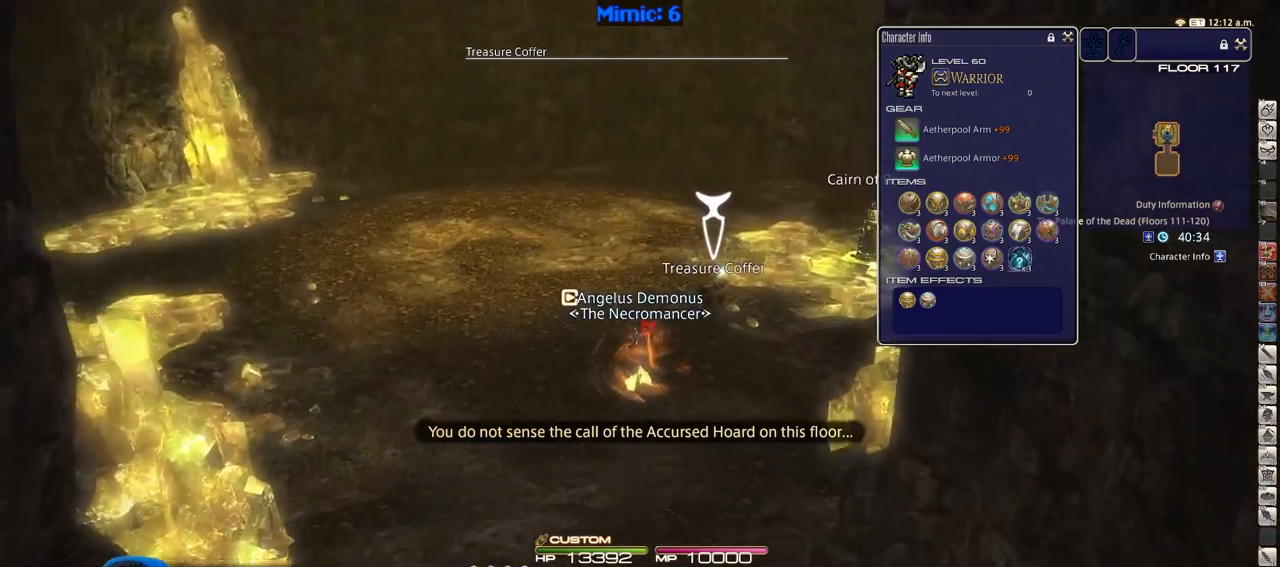
{"keys": ["a"], "events": [[217, "return", "down"], [300, "return", "up"], [400, "a", "down"], [500, "w", "up"]]}
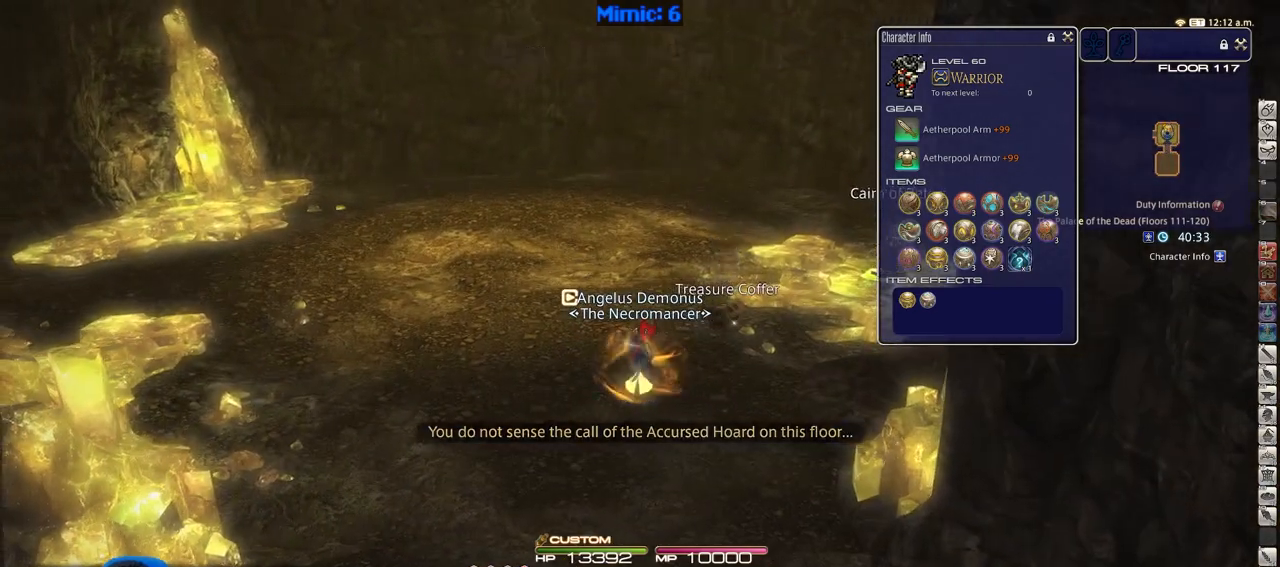
{"keys": ["a", "p"], "events": [[84, "p", "down"]]}
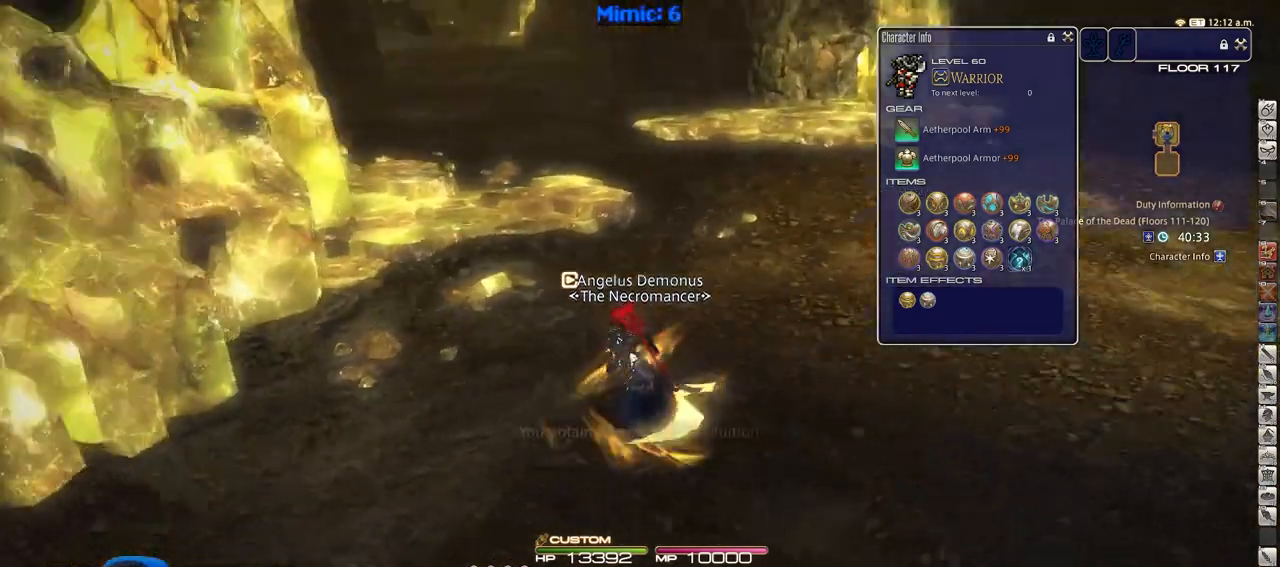
{"keys": ["a", "f3", "p", "w"], "events": [[100, "w", "down"], [484, "f3", "down"]]}
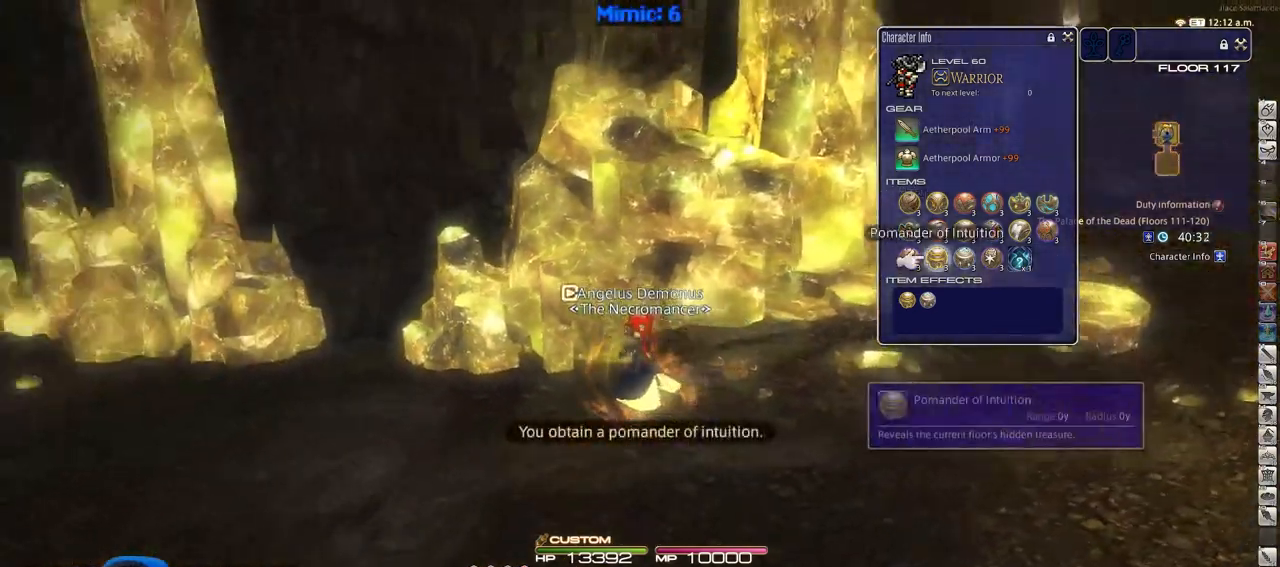
{"keys": ["a", "p"], "events": [[67, "f3", "up"], [351, "w", "up"]]}
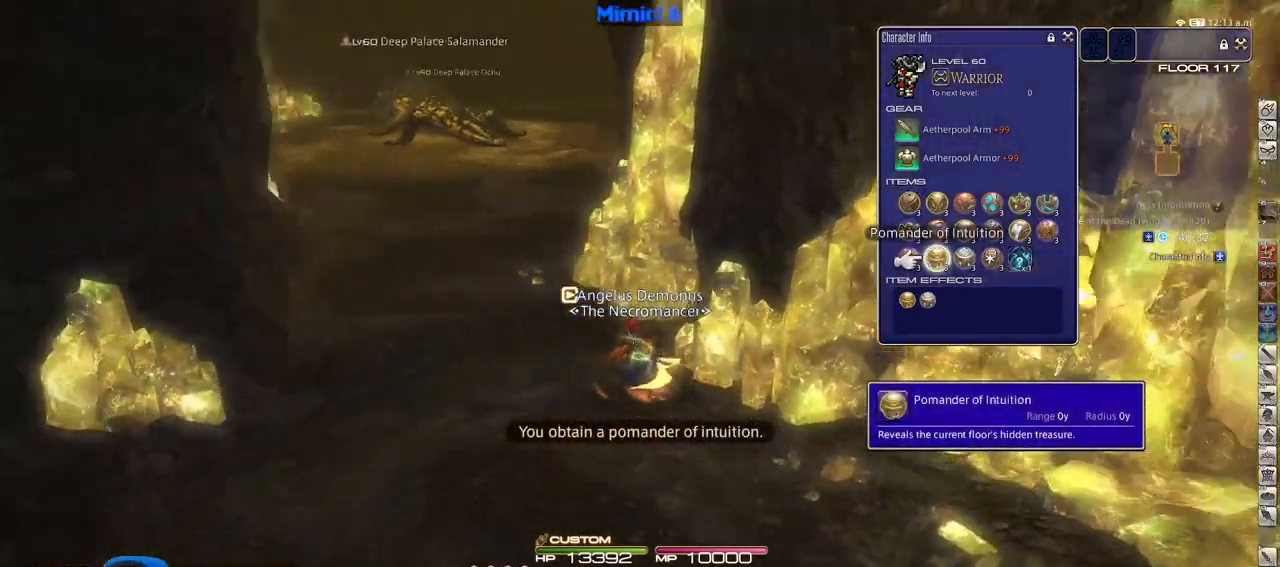
{"keys": ["tilde", "w"], "events": [[50, "p", "up"], [83, "w", "down"], [317, "a", "up"], [467, "tilde", "down"]]}
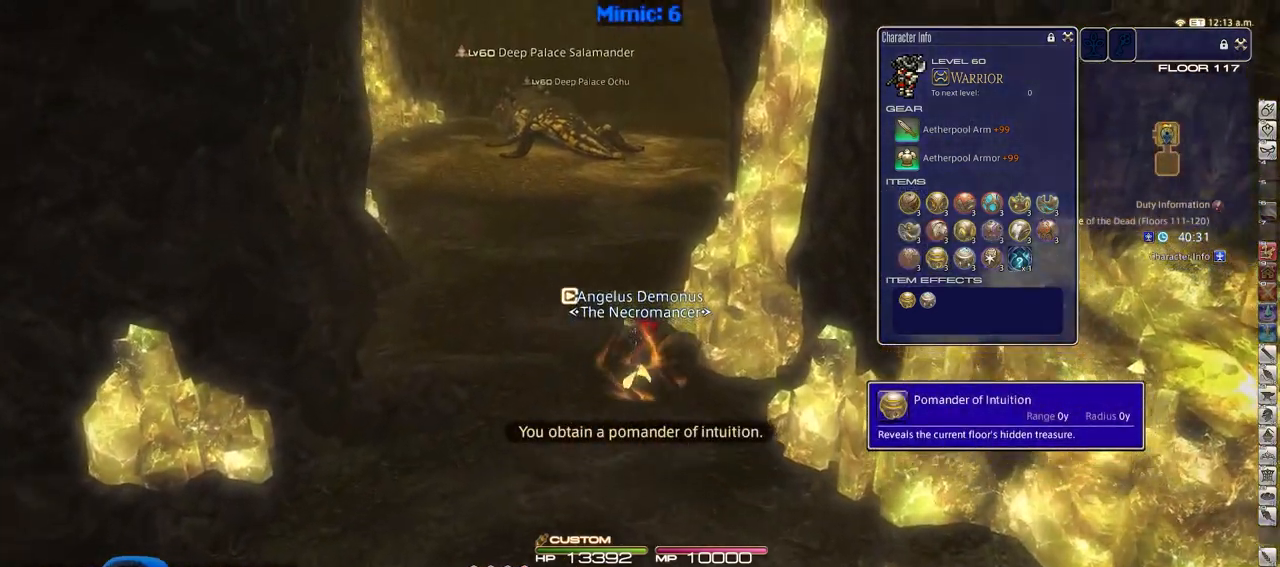
{"keys": ["w"], "events": [[100, "tilde", "up"], [284, "q", "down"], [417, "q", "up"]]}
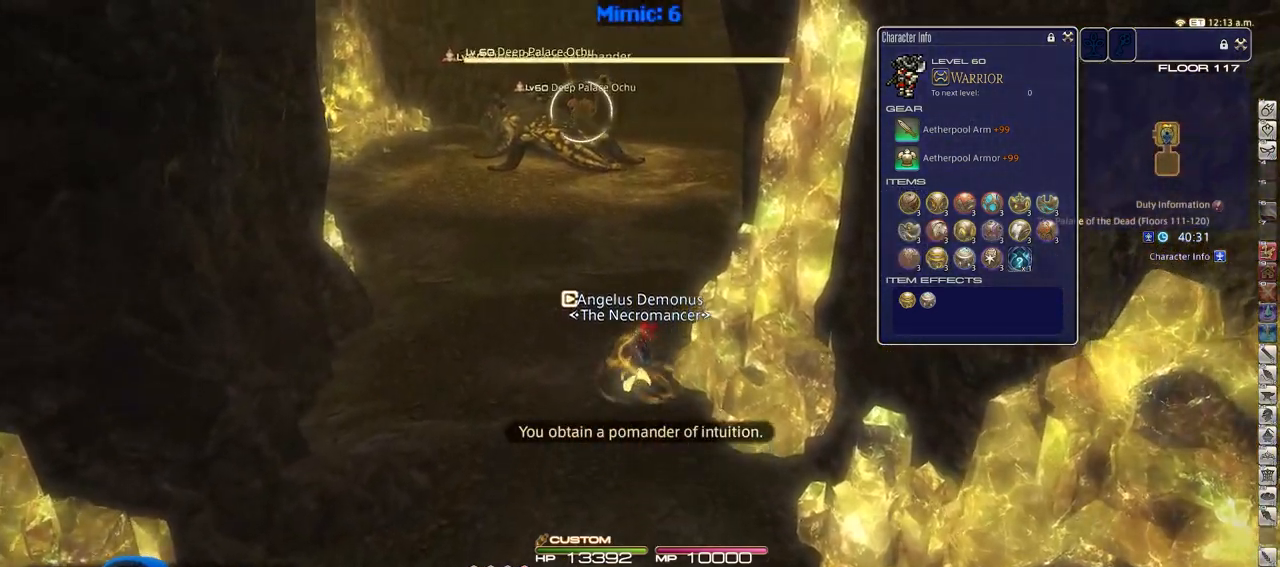
{"keys": ["w"], "events": [[100, "return", "down"], [150, "a", "down"], [250, "return", "up"], [283, "a", "up"]]}
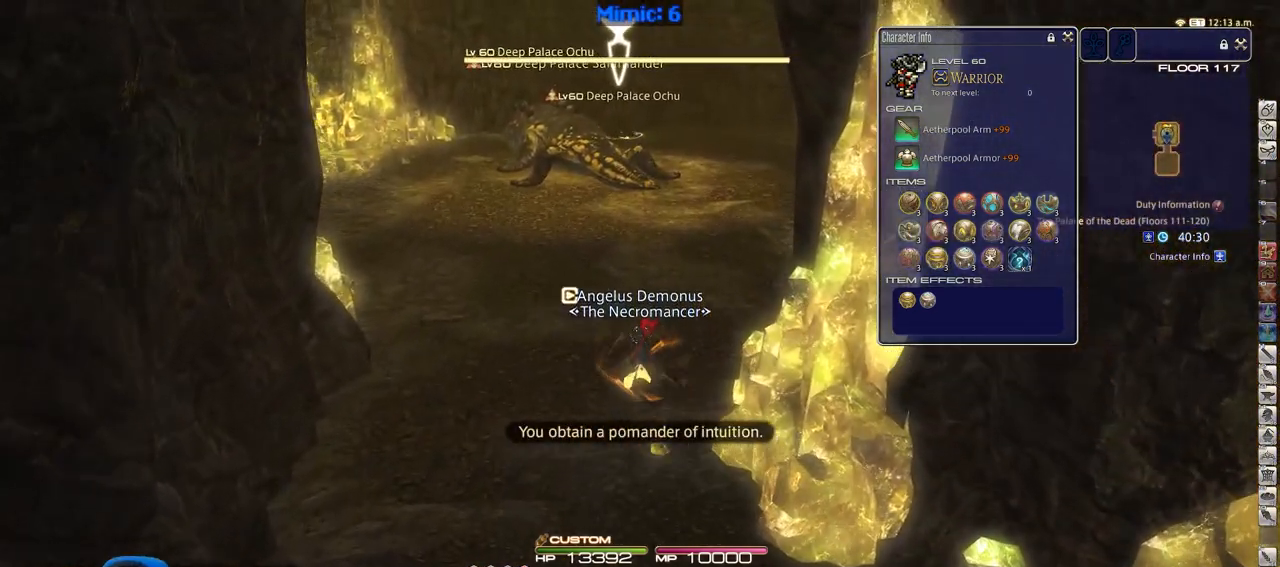
{"keys": ["w"], "events": [[83, "backspace", "down"], [133, "backspace", "up"], [233, "backspace", "down"], [283, "backspace", "up"], [367, "backspace", "down"], [467, "backspace", "up"]]}
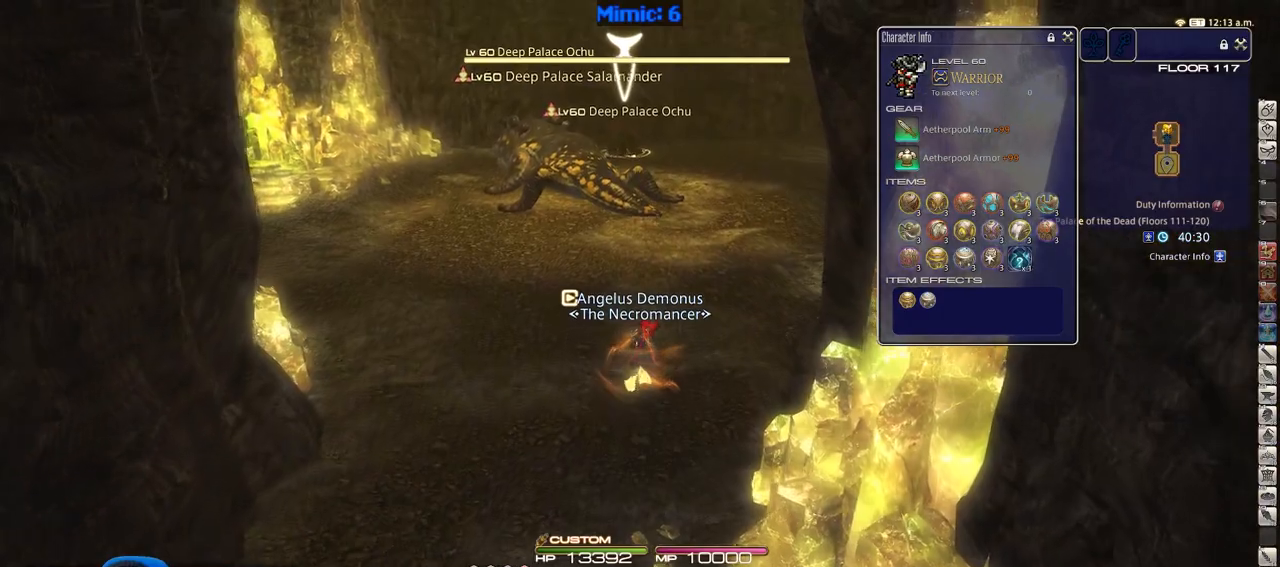
{"keys": ["a", "backspace"], "events": [[17, "backspace", "down"], [100, "backspace", "up"], [150, "backspace", "down"], [250, "backspace", "up"], [334, "backspace", "down"], [384, "a", "down"], [434, "backspace", "up"], [434, "w", "up"], [484, "backspace", "down"]]}